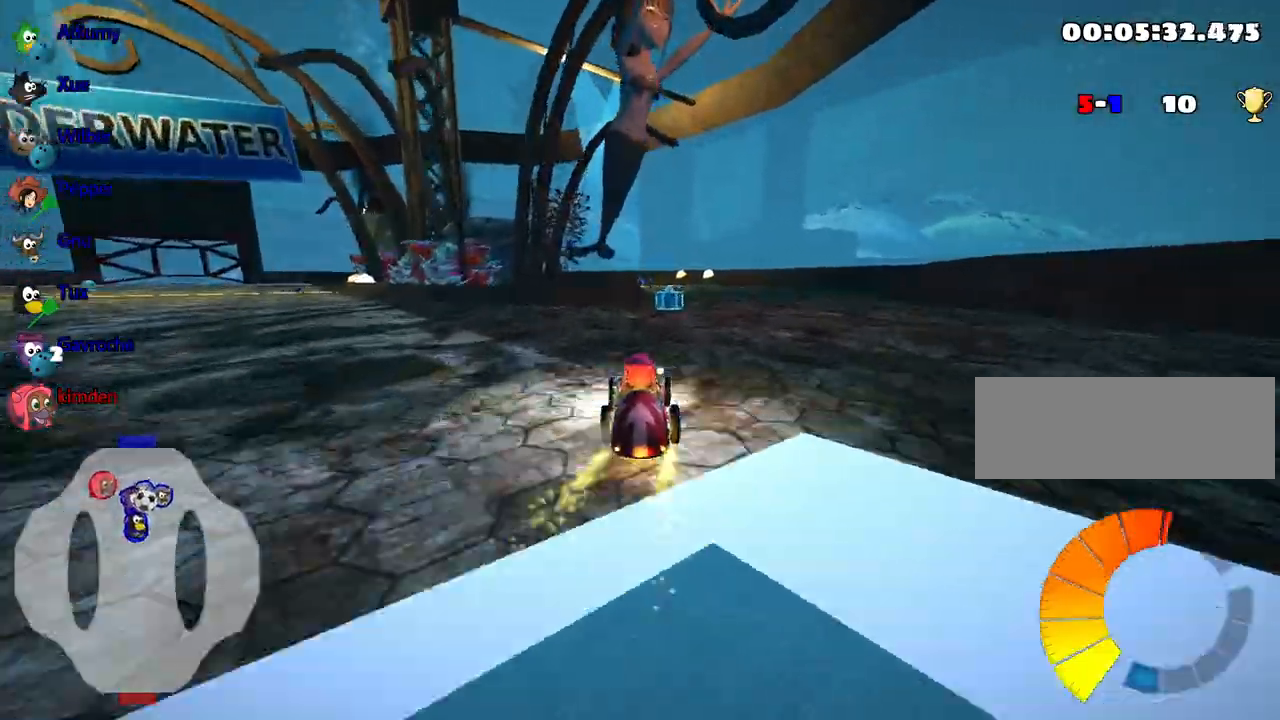
Gameplay with keyboard; each line is a JSON object with the keys held at the frame after it. "events" lists presses ("down") and releases ("up") of "down", "fire", "left", "look", "nitro", "right", "skid" and "up" between this image and that frame as [ms after this image, input, new state], when the widget could be followed in between. No other keys are recorded. Mouse input is not recorded. Key names are as the overlay labels them; some are game actions (e.g. jump) rather than physical keys.
{"keys": ["up"], "events": [[200, "right", "down"], [400, "right", "up"]]}
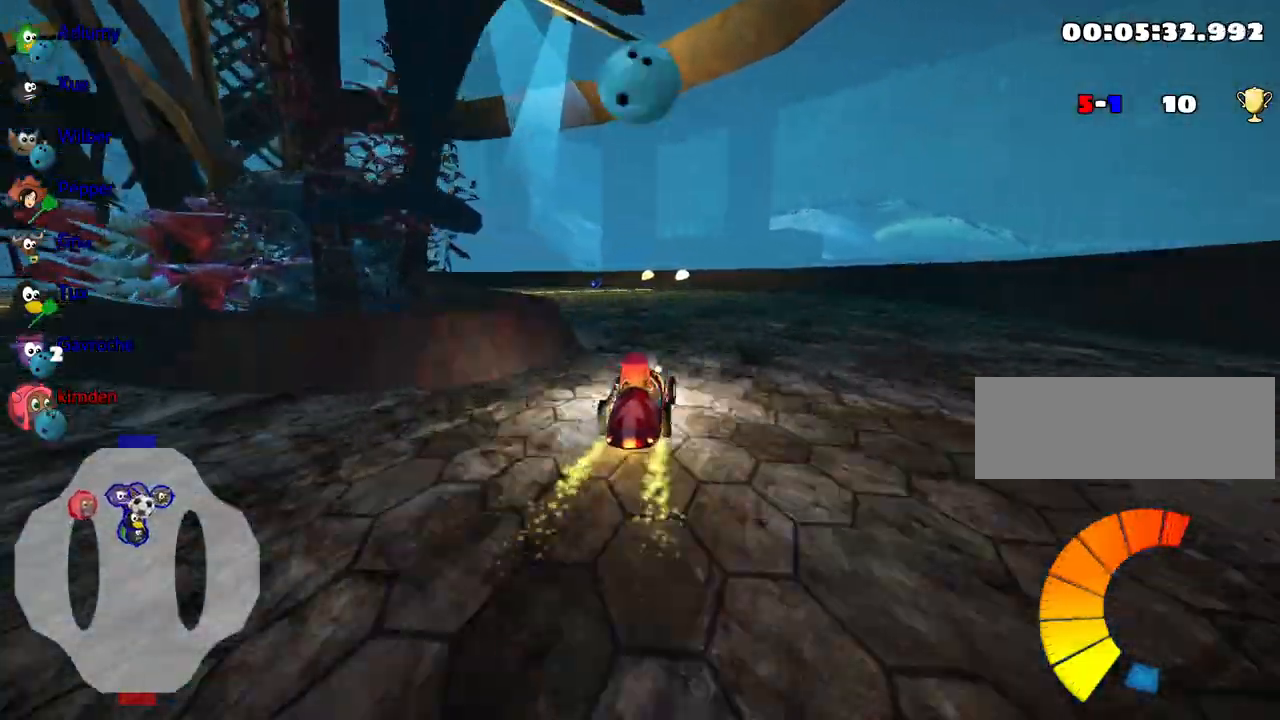
{"keys": ["up"], "events": []}
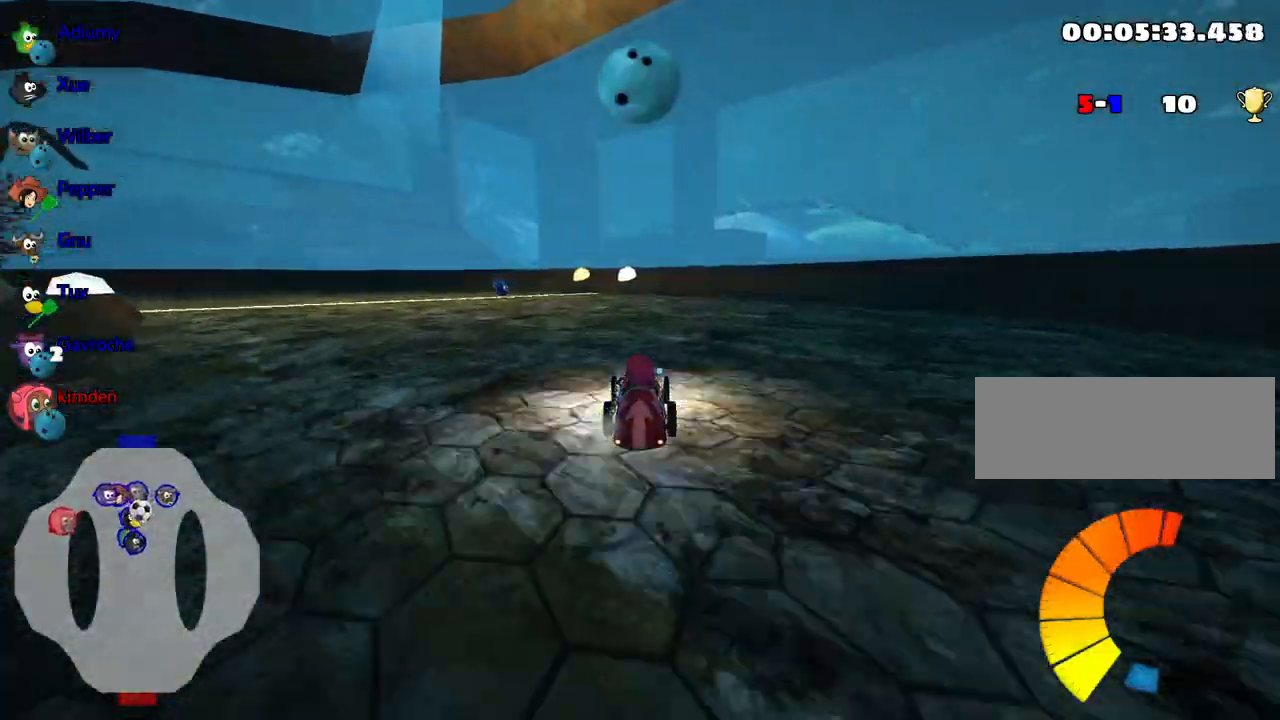
{"keys": ["up"], "events": [[134, "left", "down"], [317, "left", "up"]]}
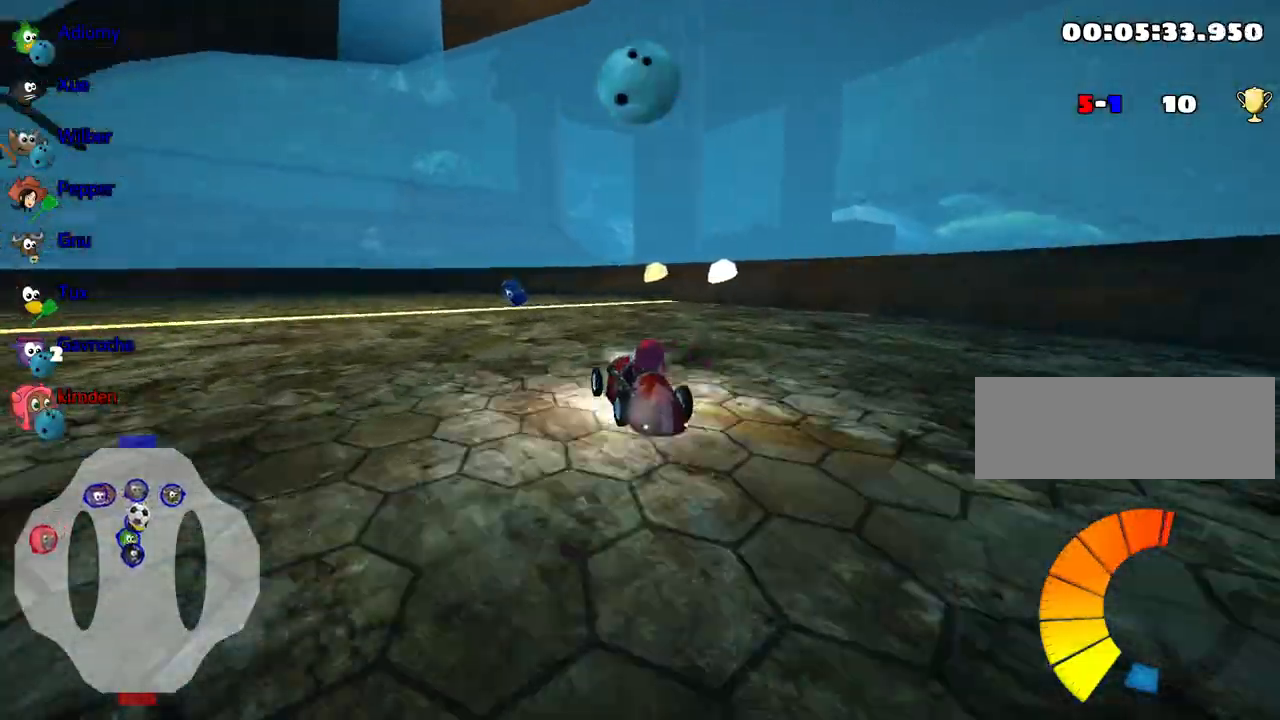
{"keys": ["right", "up"], "events": [[67, "left", "down"], [250, "left", "up"], [267, "right", "down"]]}
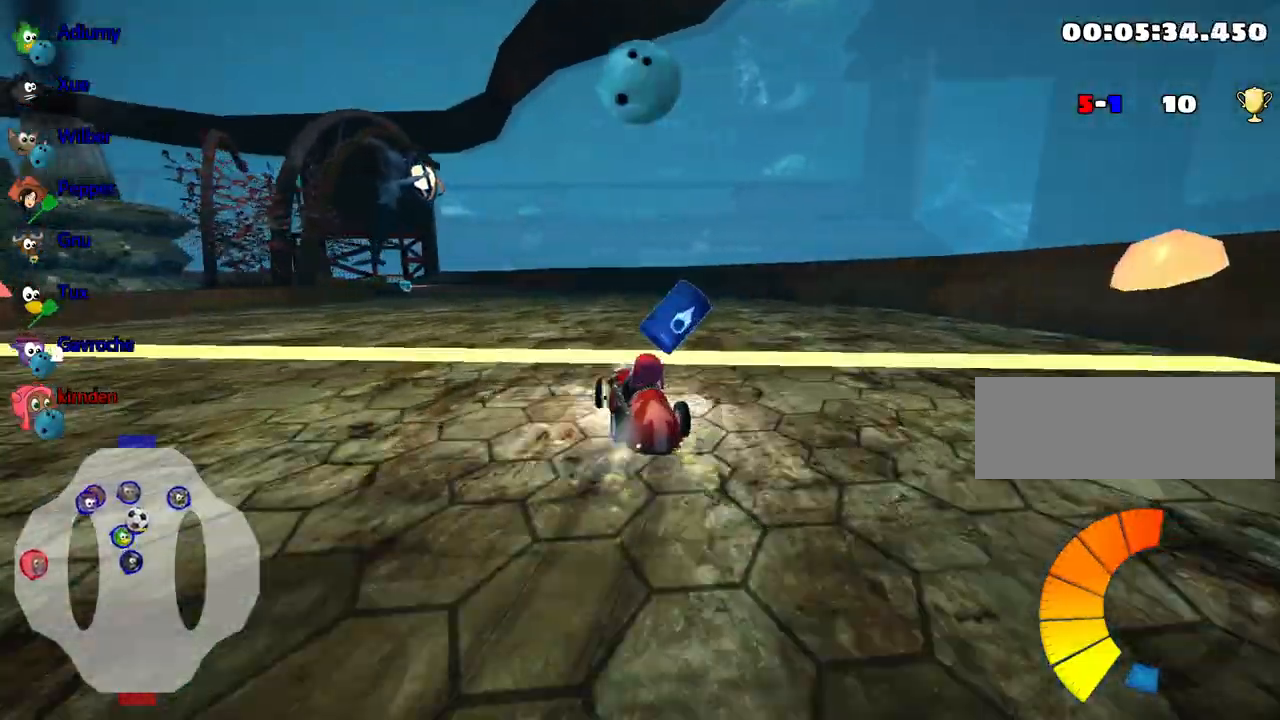
{"keys": ["left", "right", "up"], "events": [[417, "left", "down"]]}
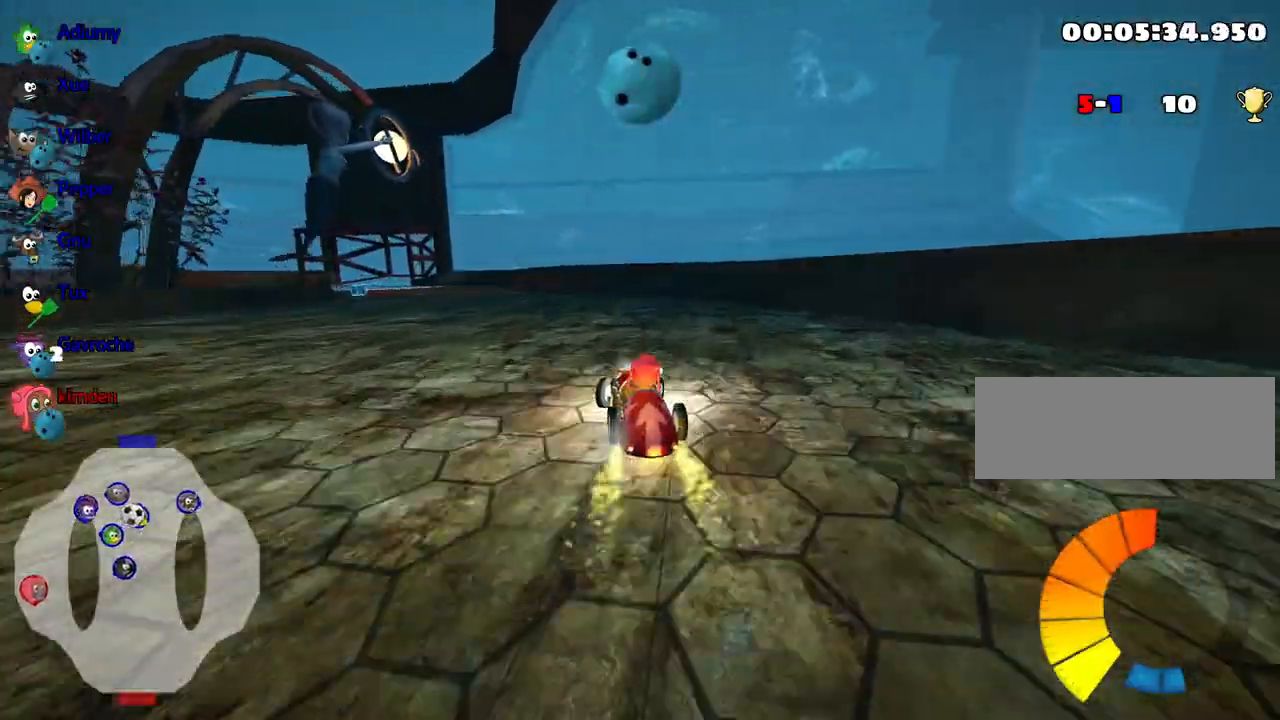
{"keys": ["left", "up"], "events": [[117, "left", "up"], [417, "left", "down"], [500, "right", "up"]]}
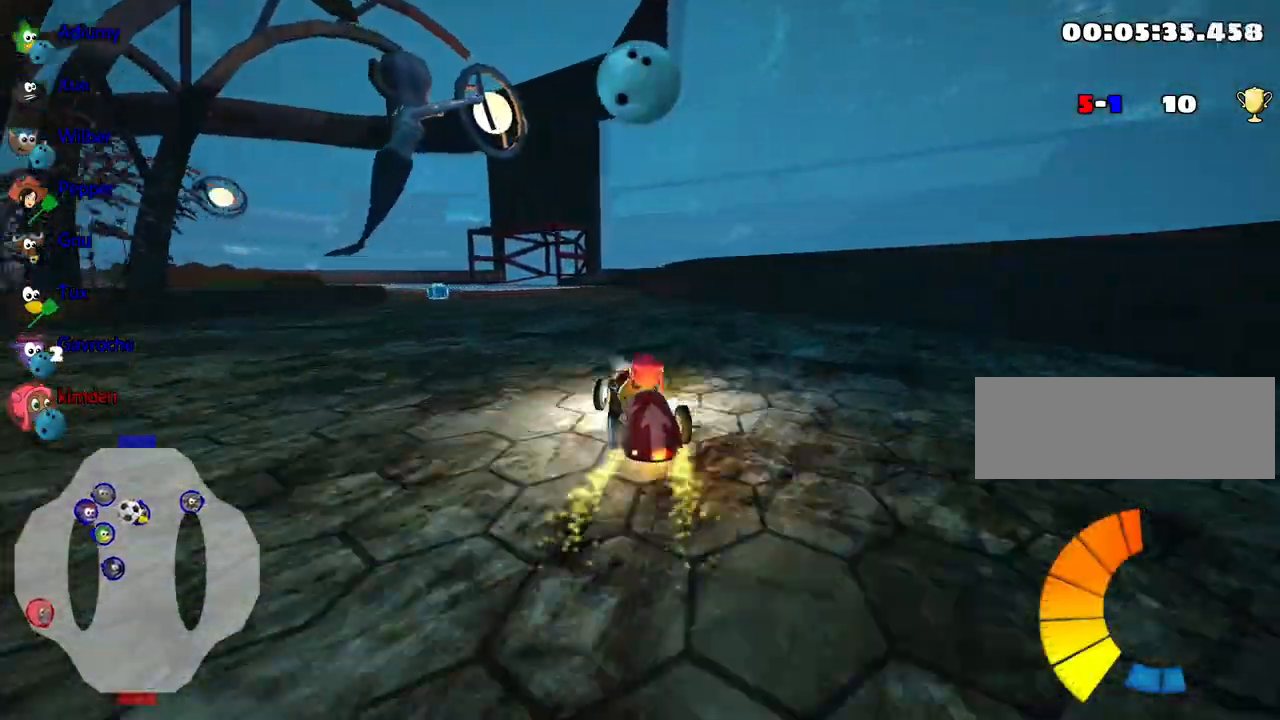
{"keys": ["left", "up"], "events": [[167, "left", "up"], [384, "left", "down"]]}
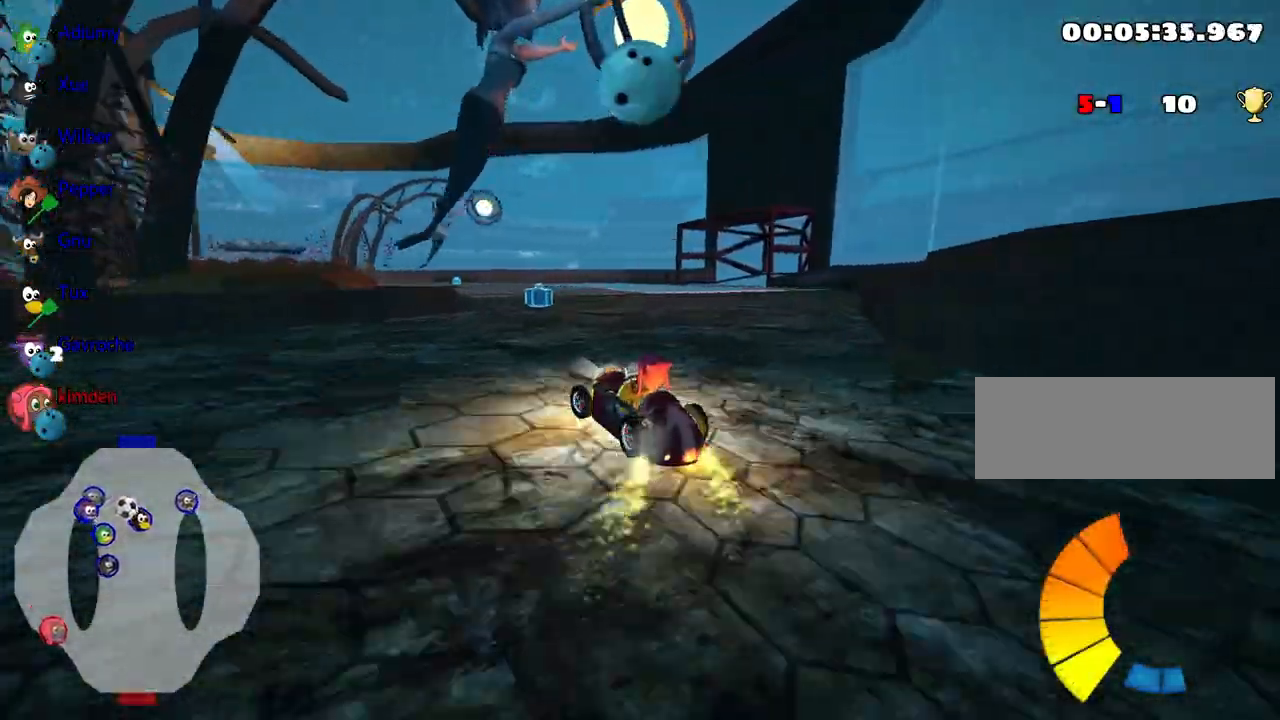
{"keys": ["up"], "events": [[450, "left", "up"]]}
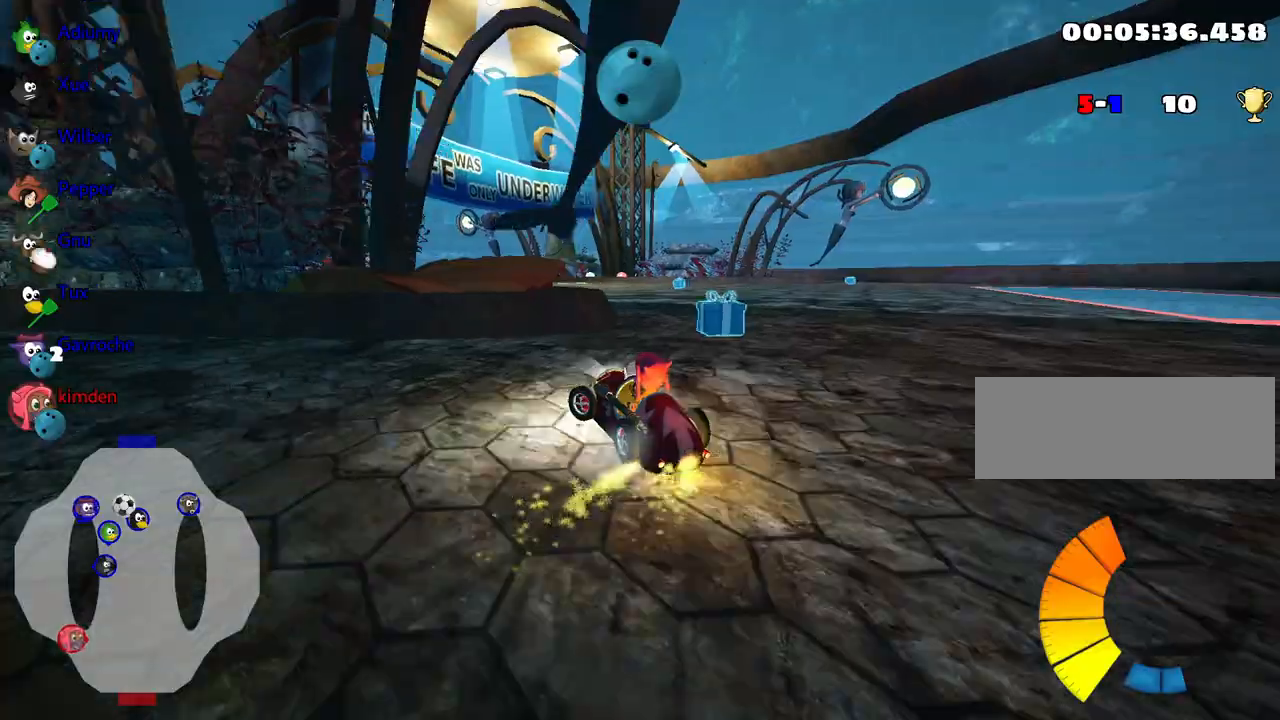
{"keys": ["up"], "events": []}
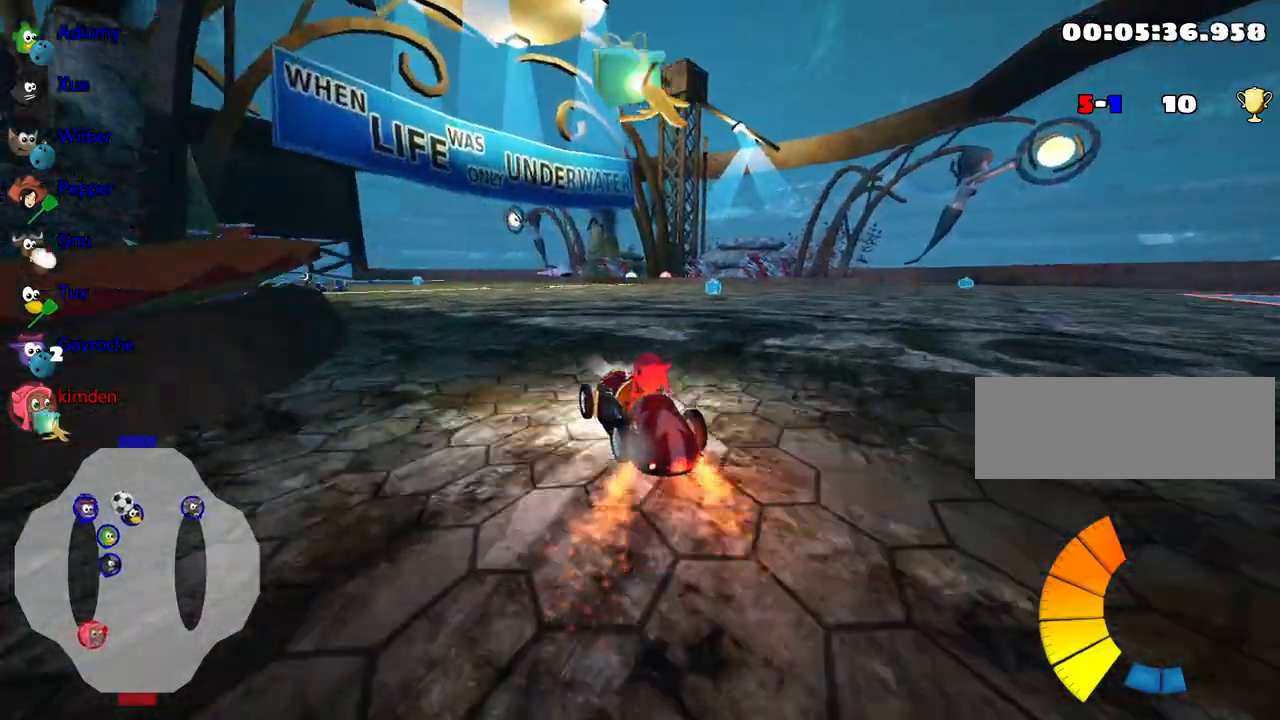
{"keys": ["up"], "events": [[84, "left", "down"], [350, "left", "up"]]}
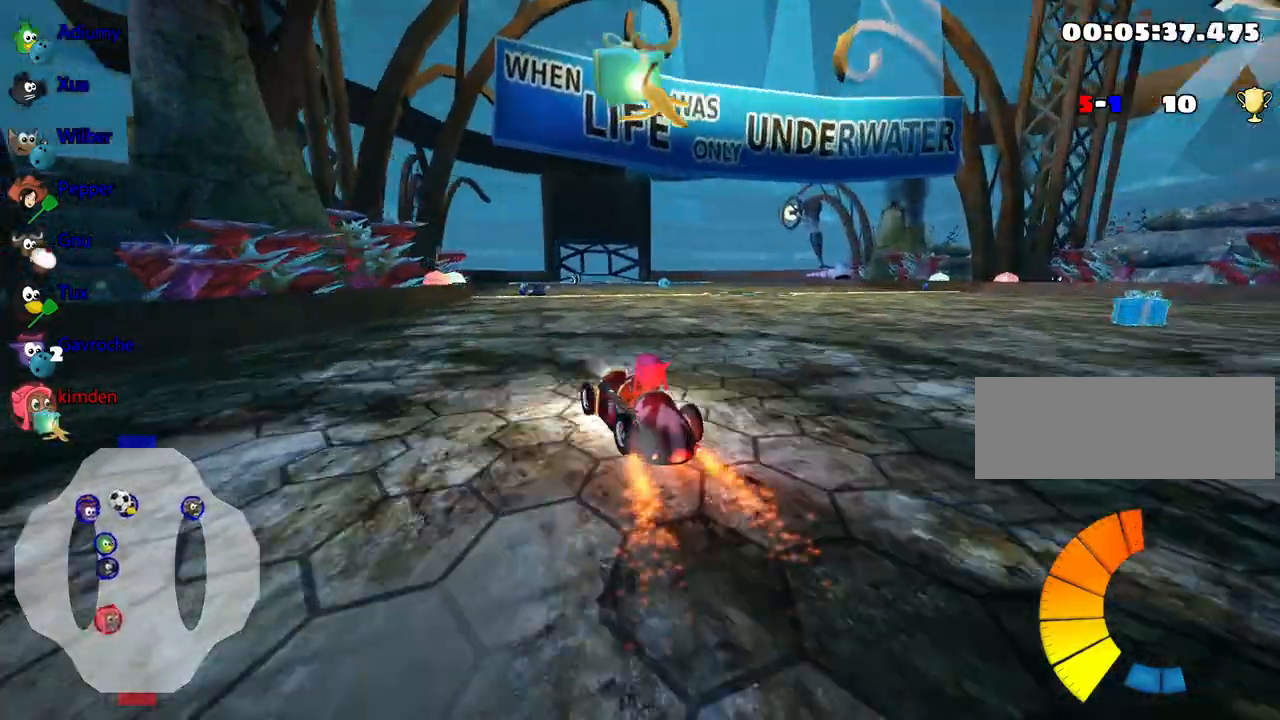
{"keys": ["up"], "events": [[100, "right", "down"], [217, "right", "up"]]}
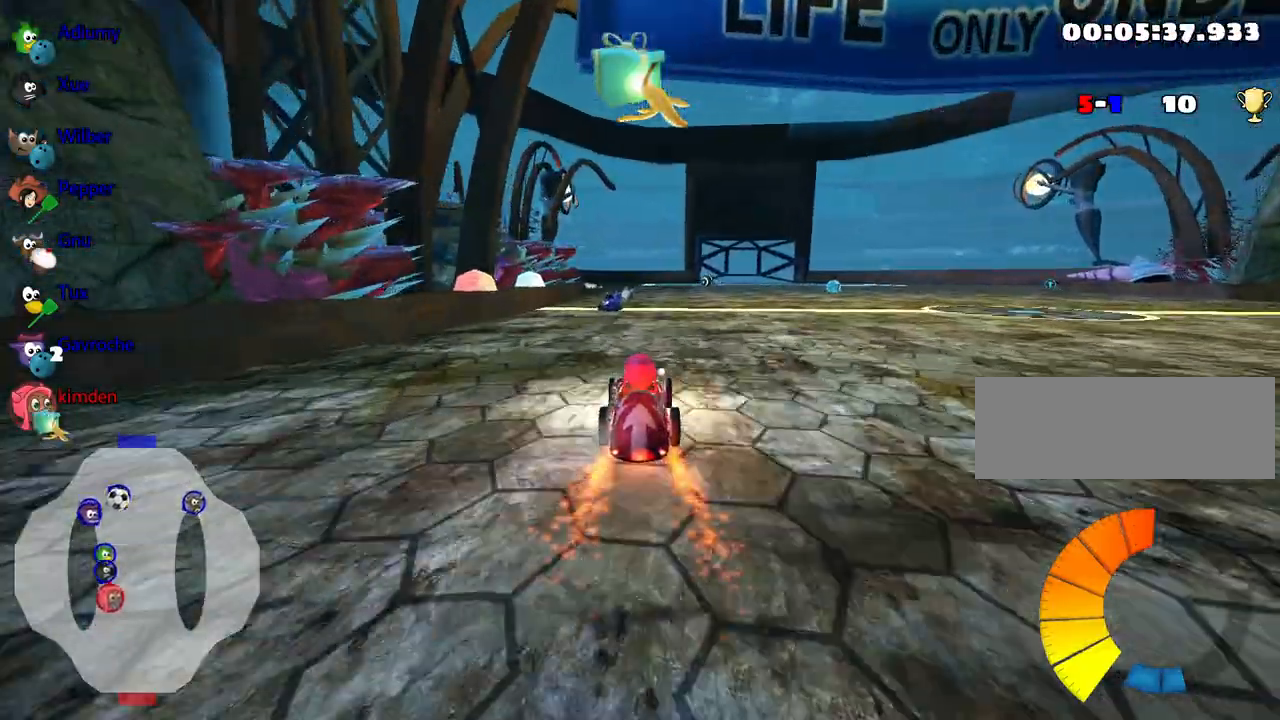
{"keys": ["right", "up"], "events": [[500, "right", "down"]]}
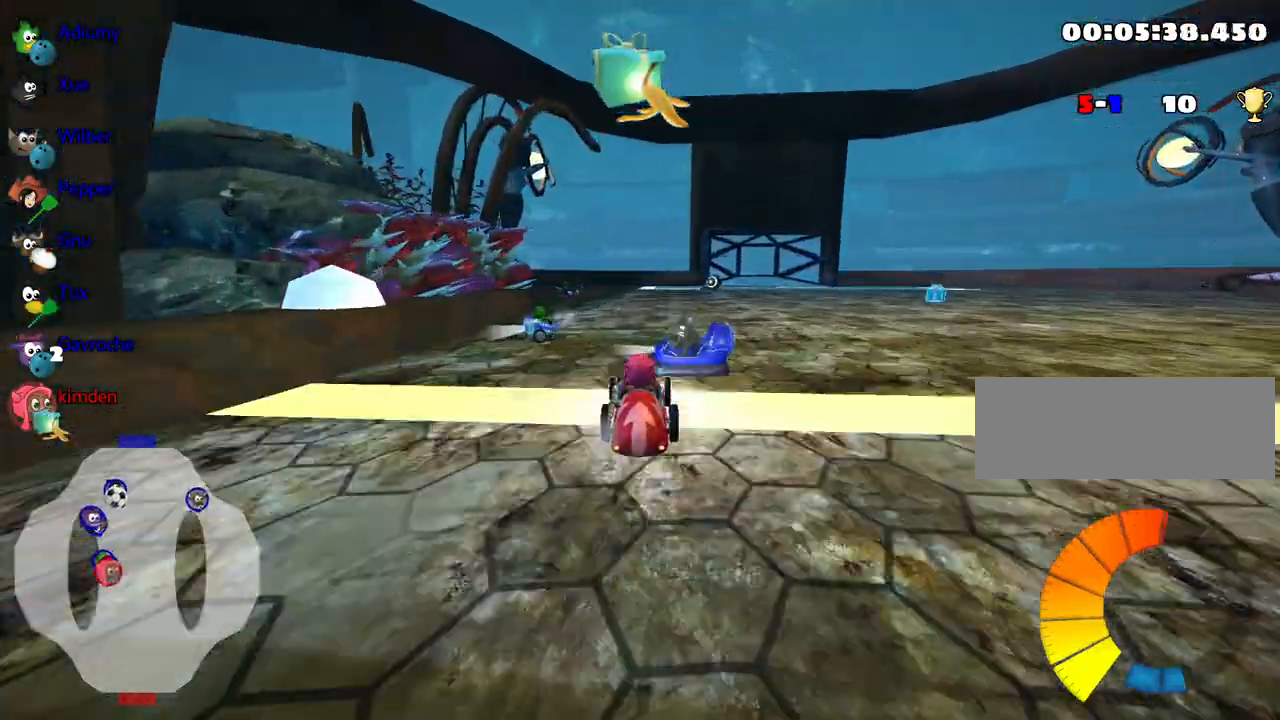
{"keys": ["up"], "events": [[134, "right", "up"]]}
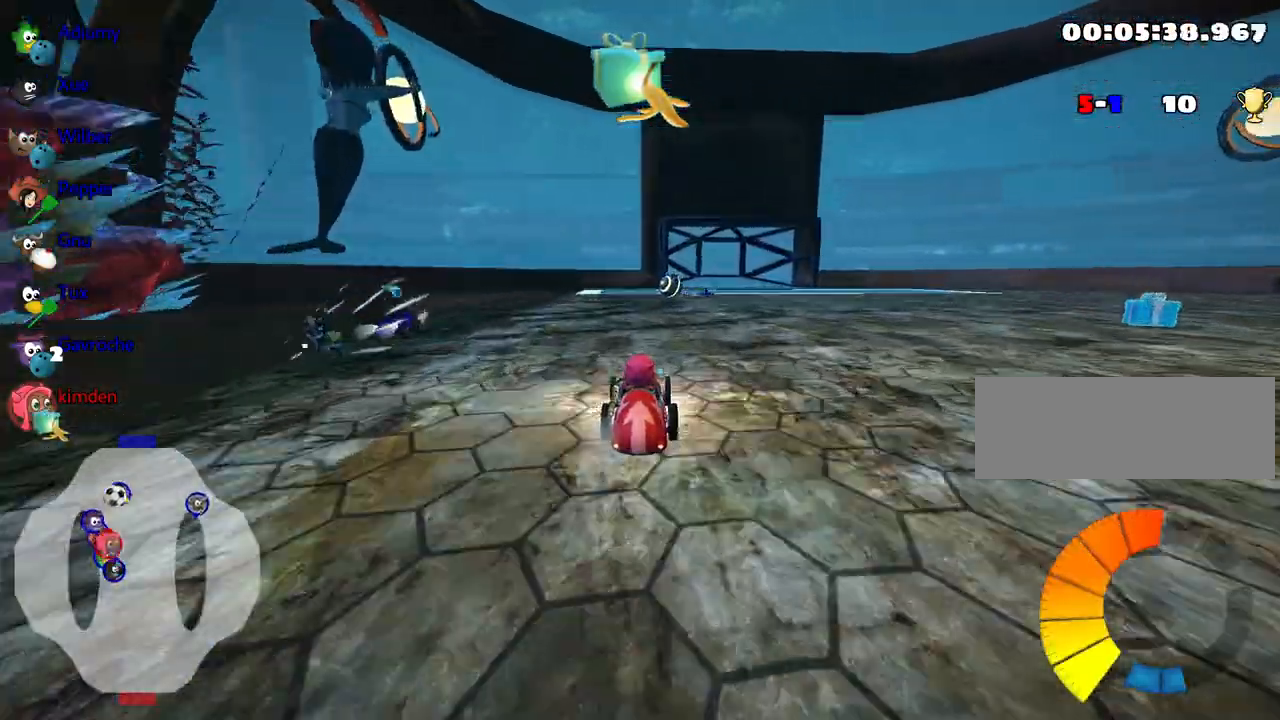
{"keys": ["up"], "events": []}
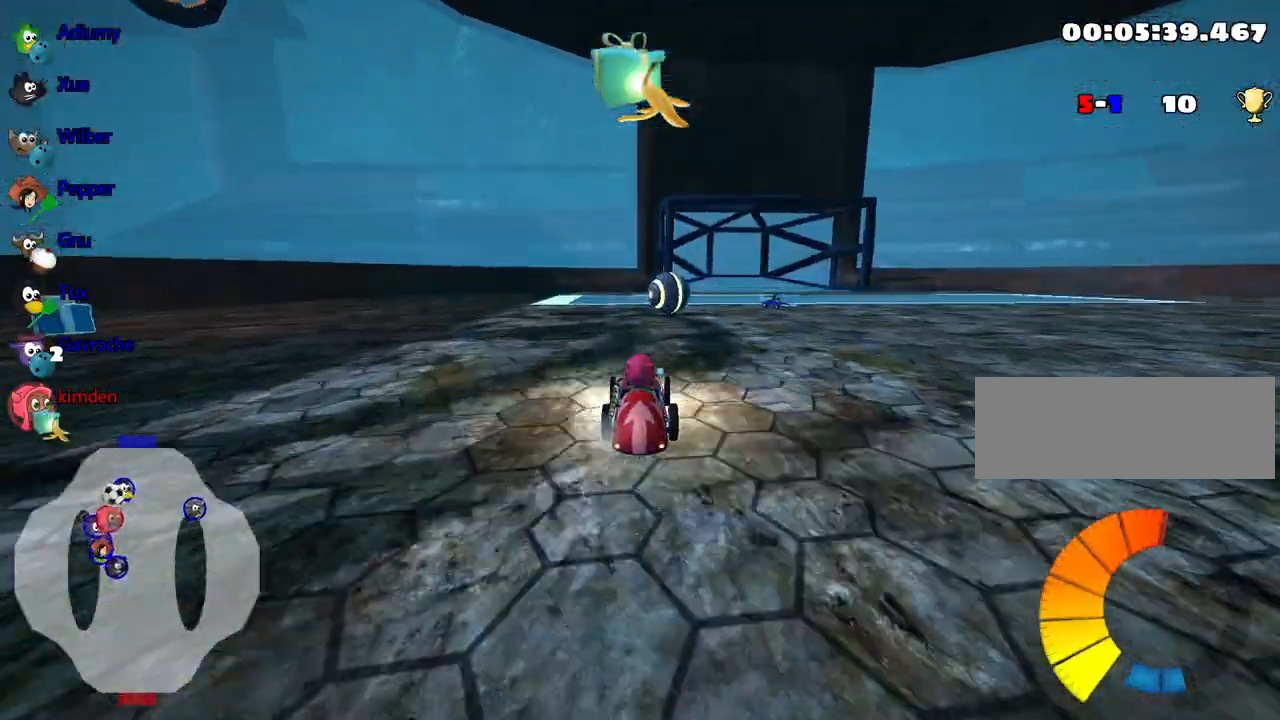
{"keys": [], "events": [[317, "right", "down"], [400, "up", "up"], [484, "right", "up"]]}
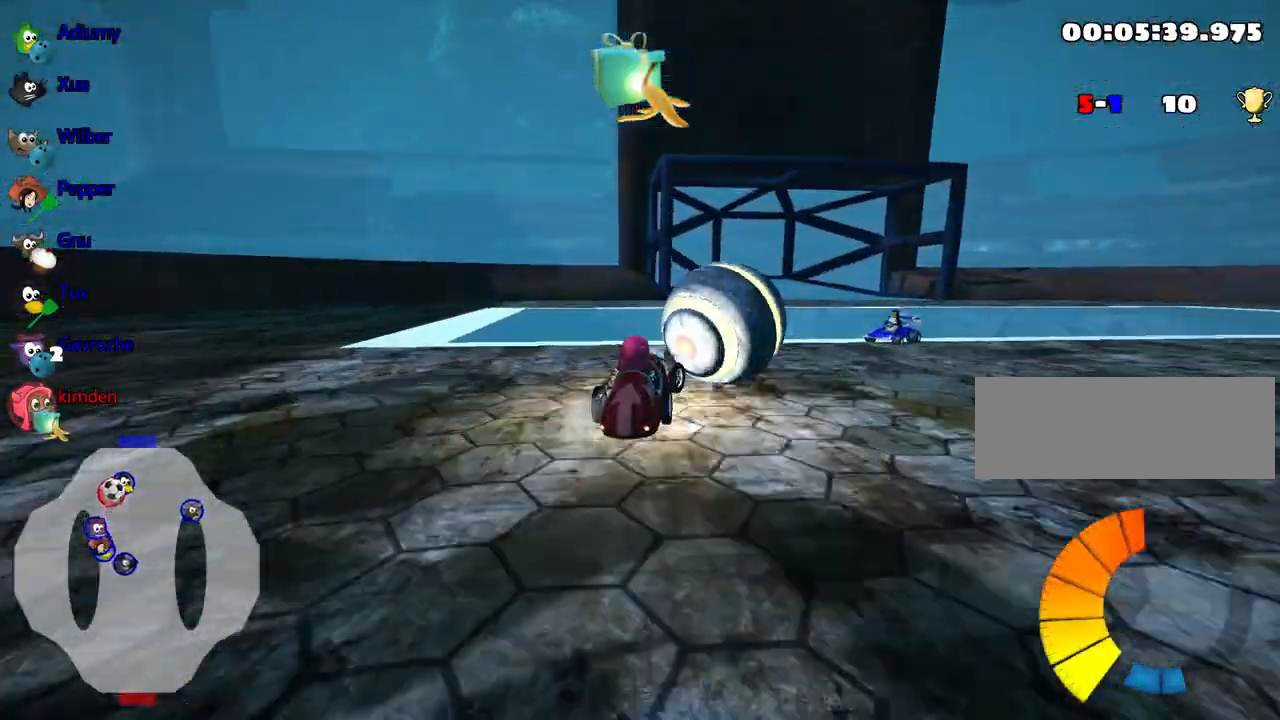
{"keys": ["right"], "events": [[417, "right", "down"]]}
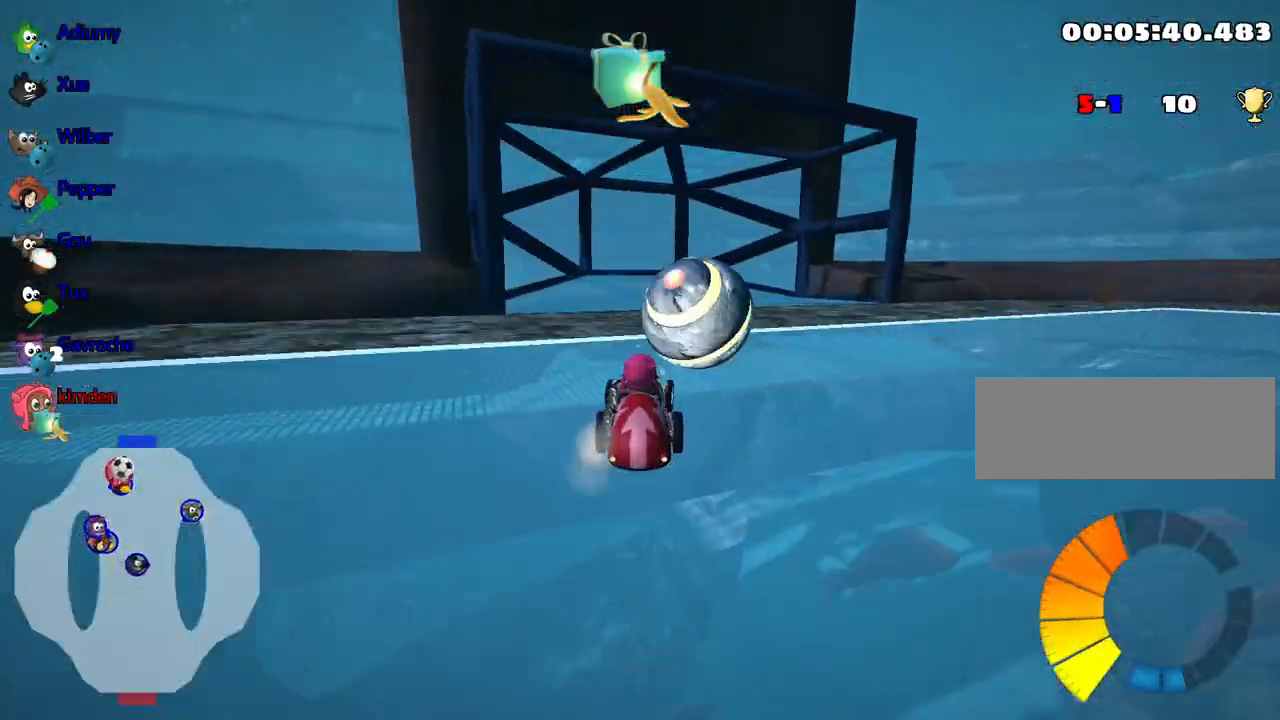
{"keys": ["fire", "right"], "events": [[200, "fire", "down"]]}
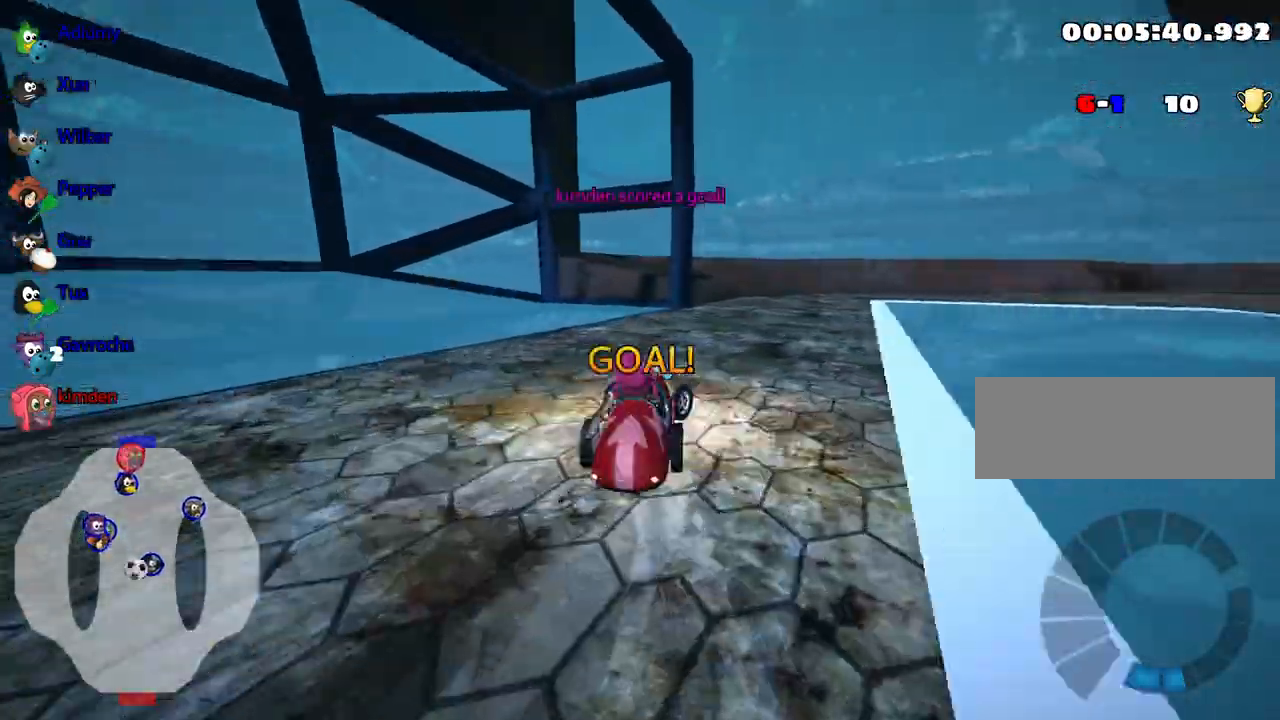
{"keys": [], "events": [[167, "fire", "up"], [400, "right", "up"]]}
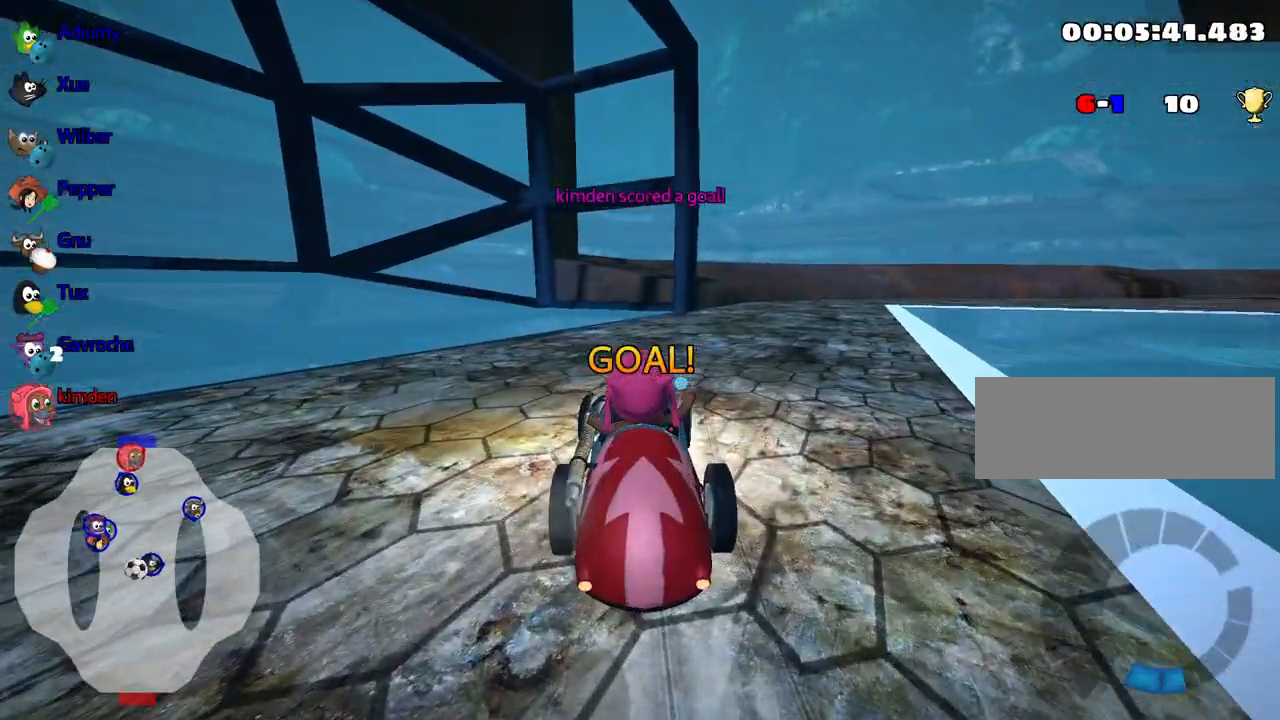
{"keys": [], "events": []}
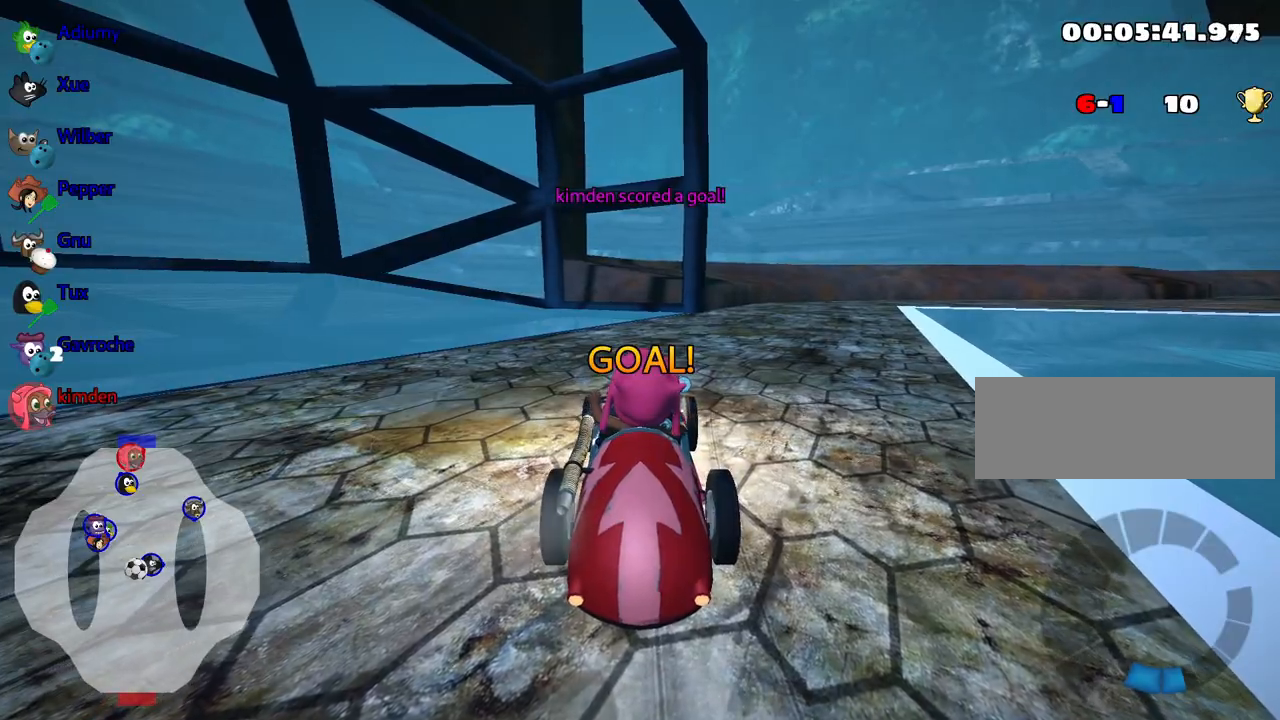
{"keys": ["up"], "events": [[350, "up", "down"]]}
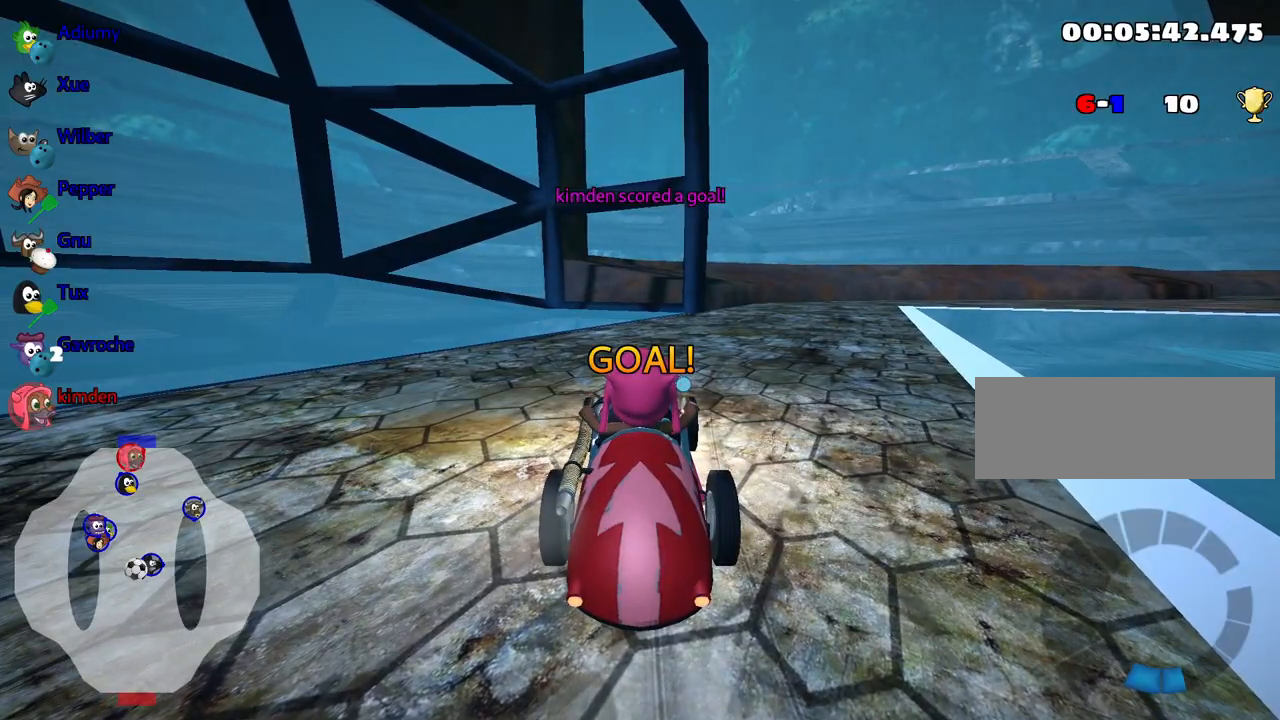
{"keys": ["up"], "events": []}
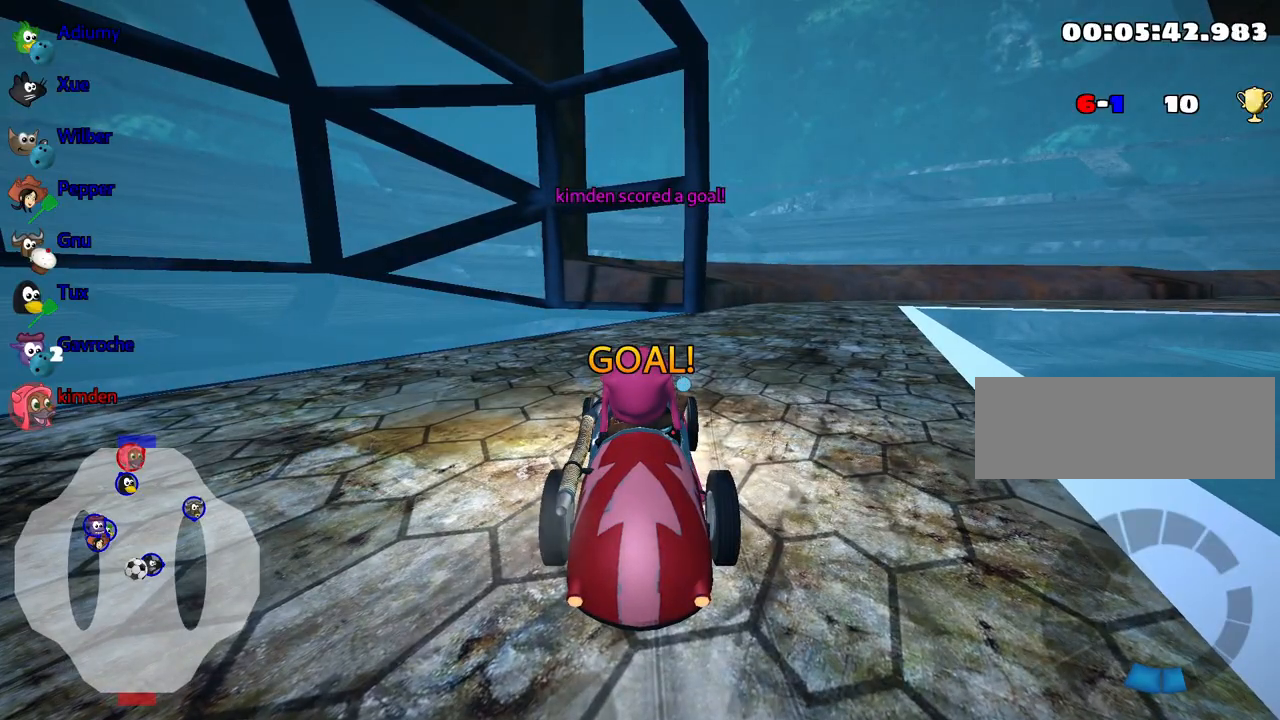
{"keys": ["up"], "events": []}
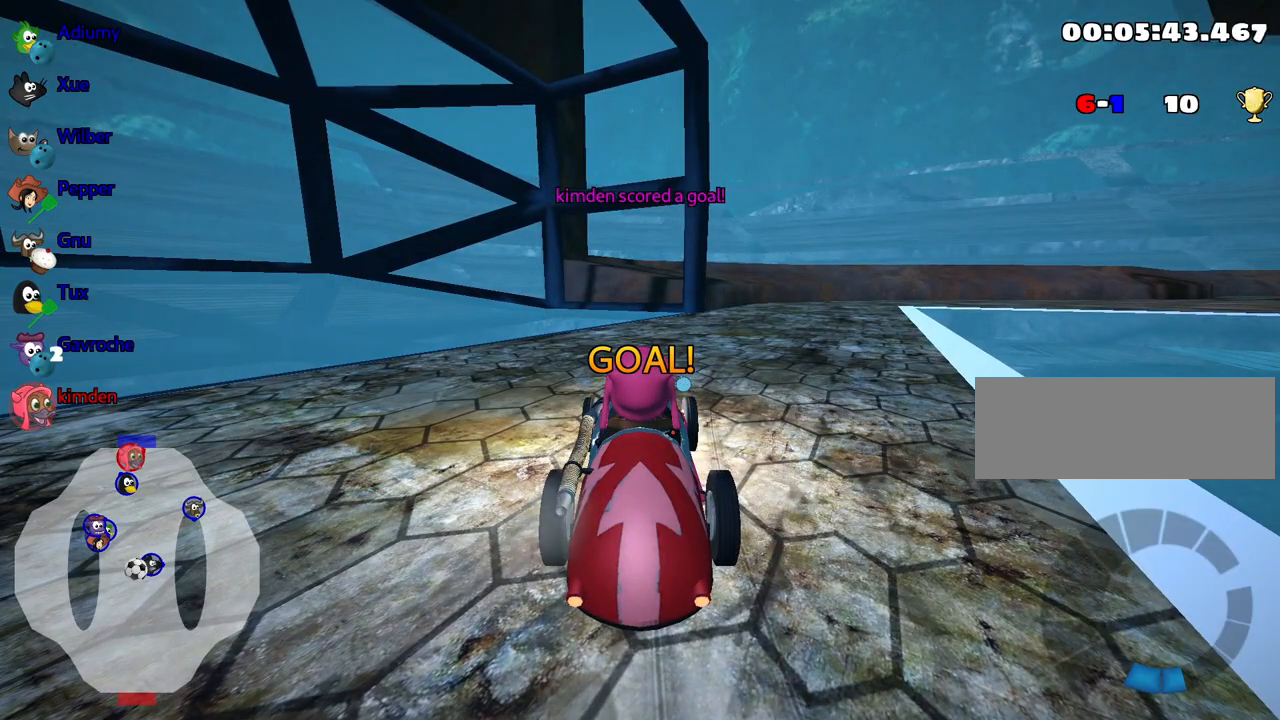
{"keys": ["nitro", "up"], "events": [[434, "nitro", "down"]]}
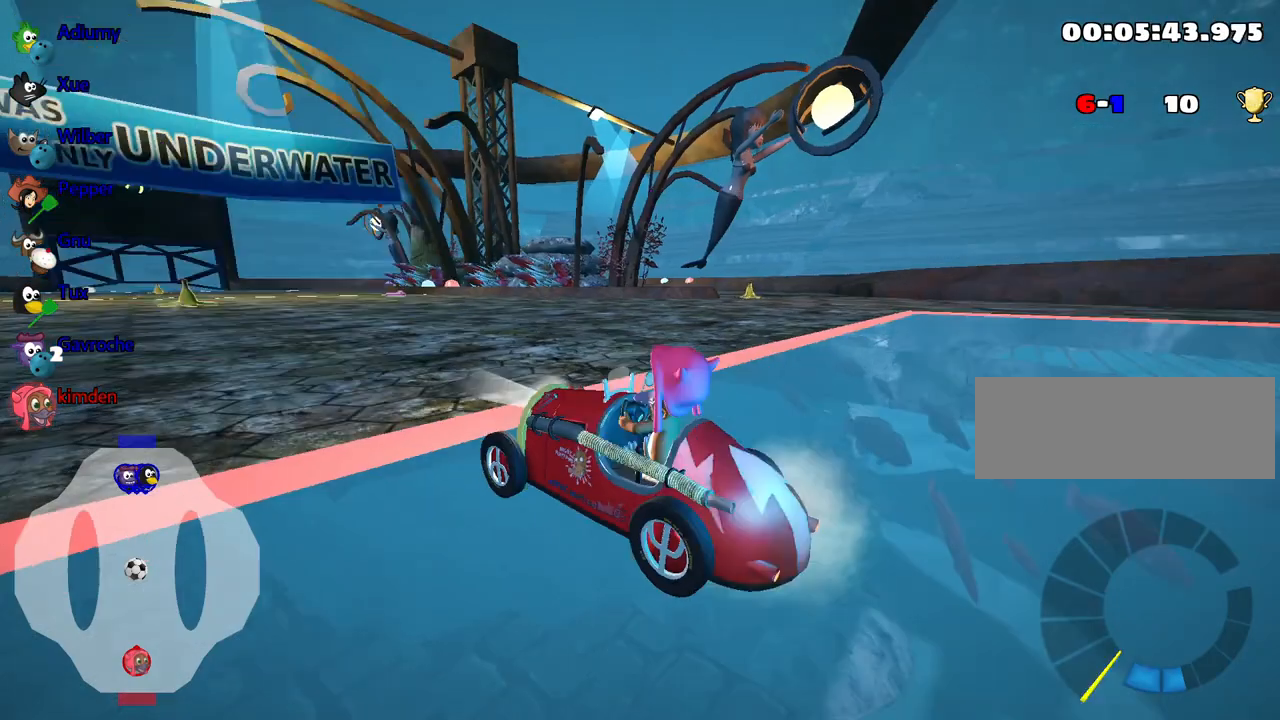
{"keys": ["nitro", "up"], "events": []}
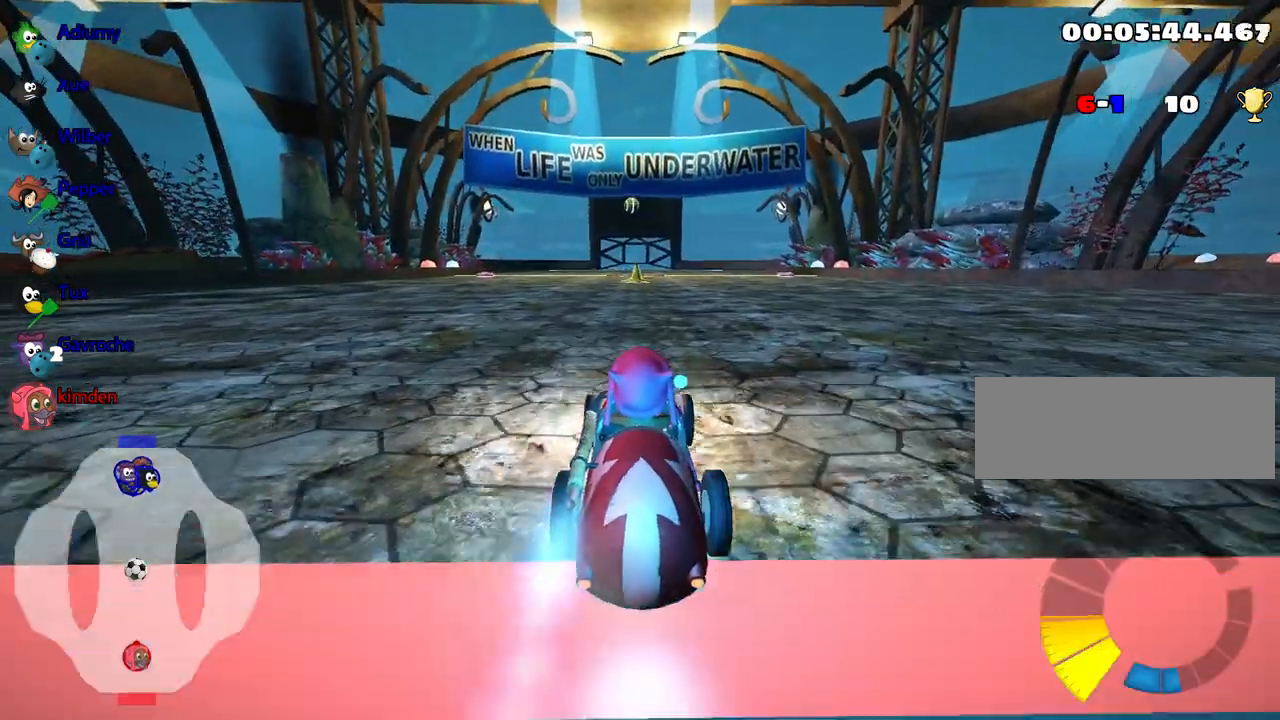
{"keys": ["nitro", "up"], "events": []}
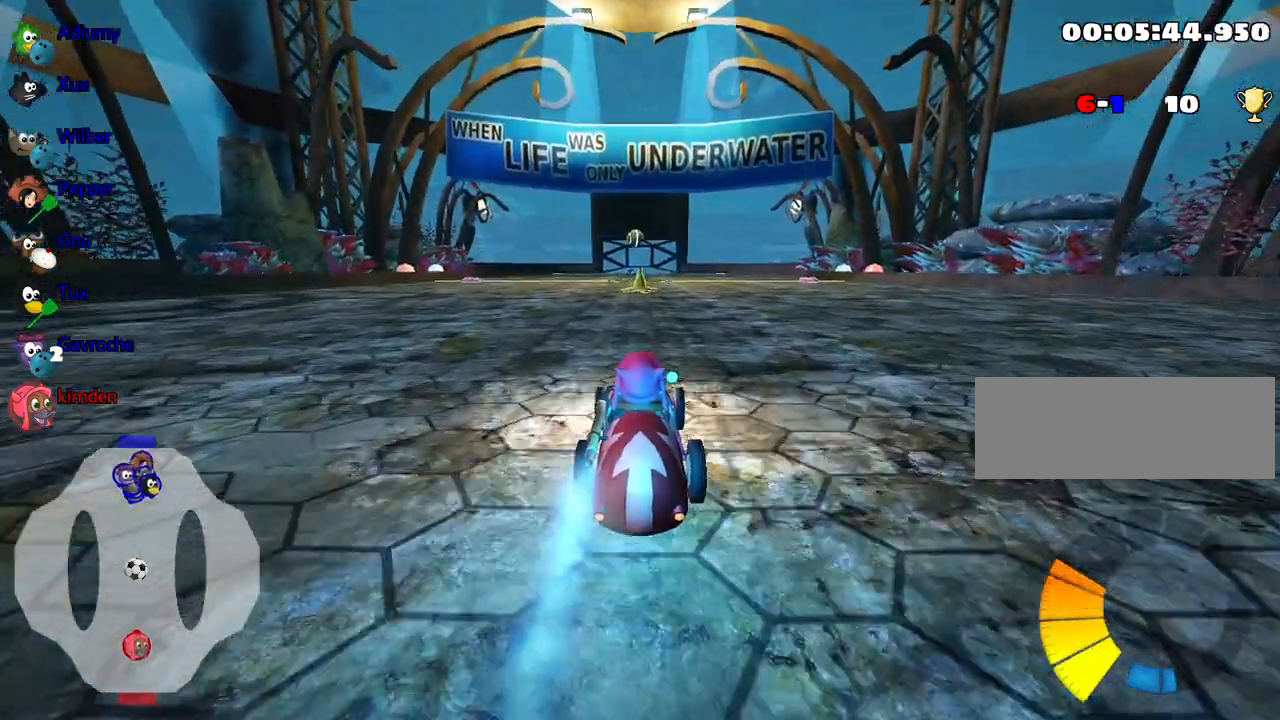
{"keys": ["up"], "events": [[467, "nitro", "up"]]}
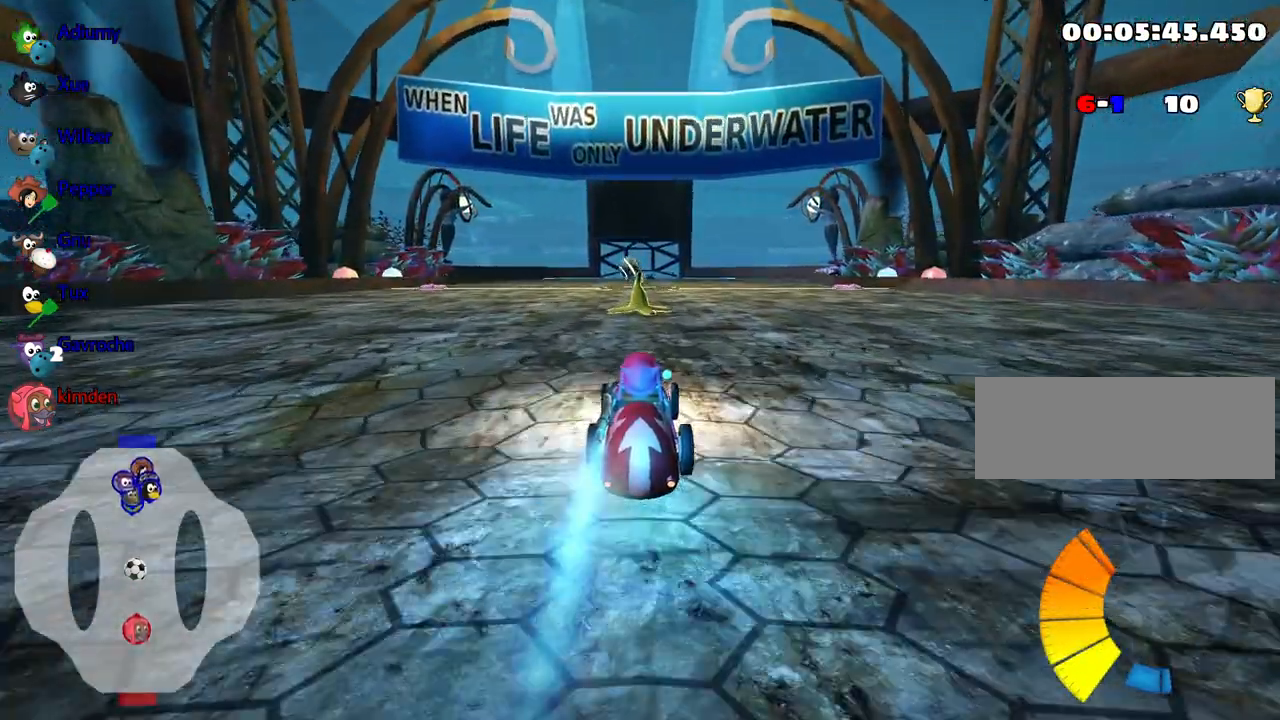
{"keys": ["up"], "events": [[234, "left", "down"], [300, "left", "up"]]}
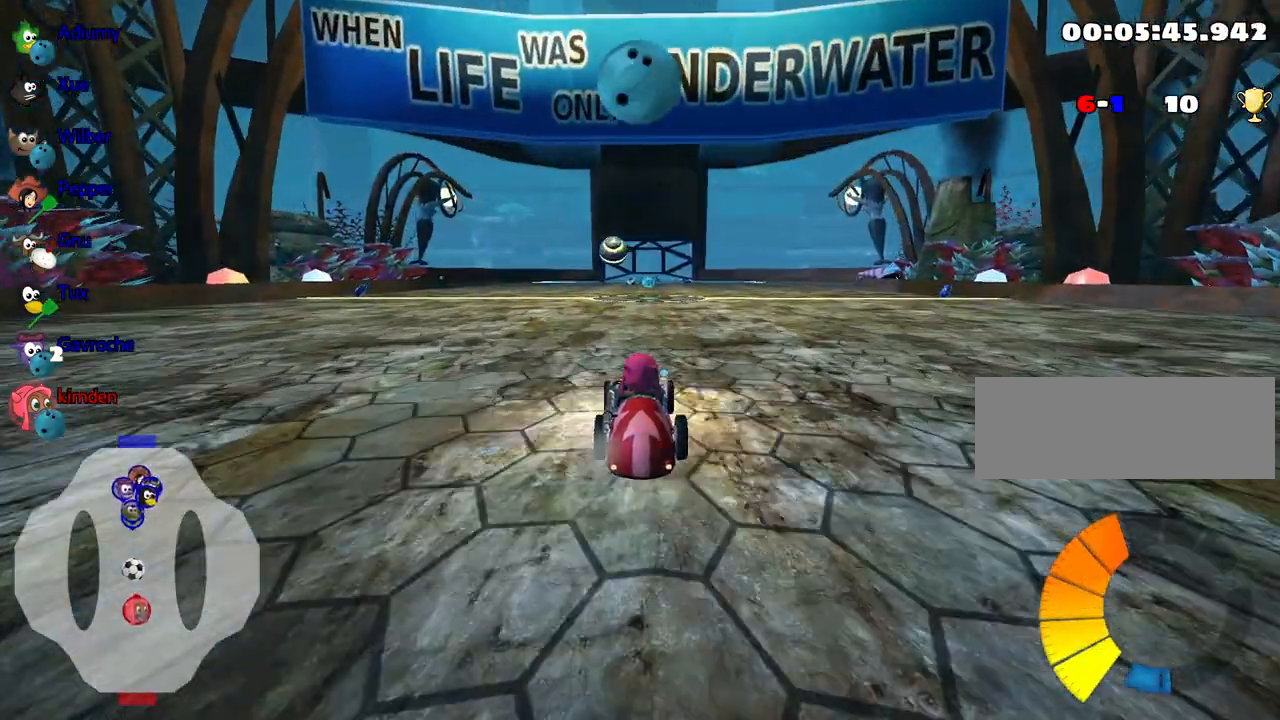
{"keys": ["left", "up"], "events": [[17, "left", "down"], [150, "left", "up"], [434, "left", "down"]]}
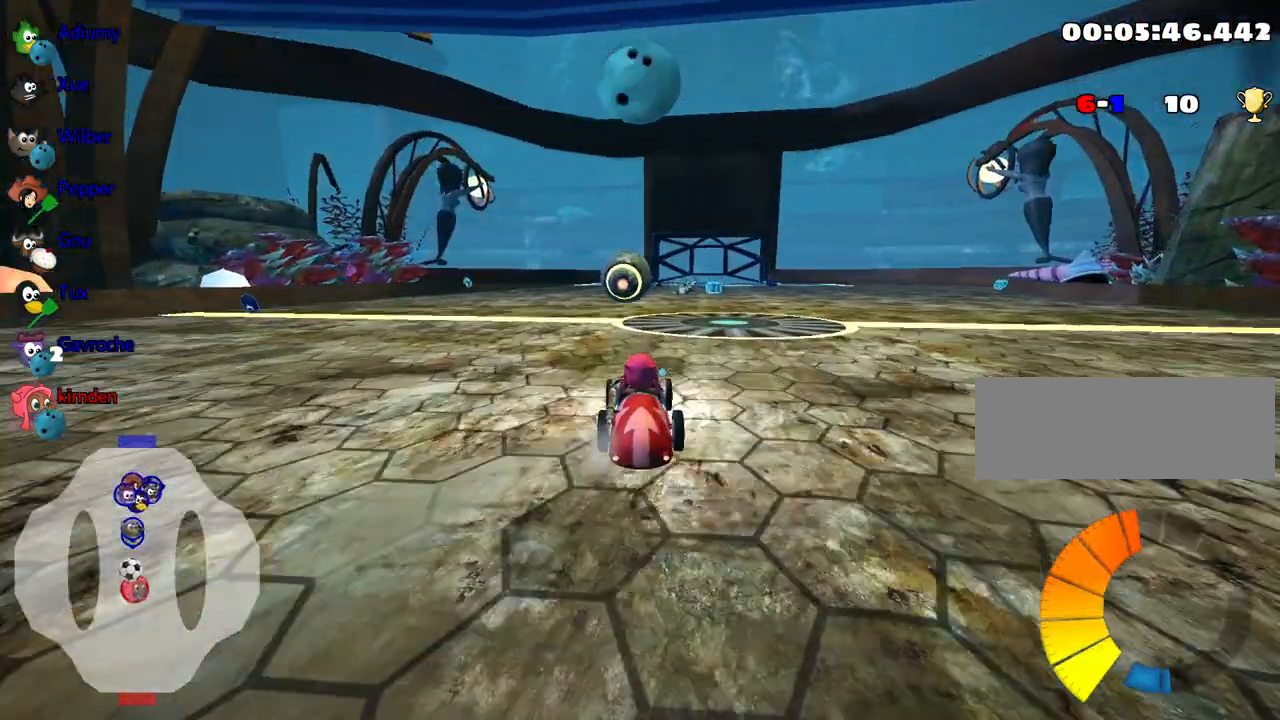
{"keys": ["right"], "events": [[84, "fire", "down"], [134, "left", "up"], [167, "up", "up"], [200, "fire", "up"], [350, "right", "down"]]}